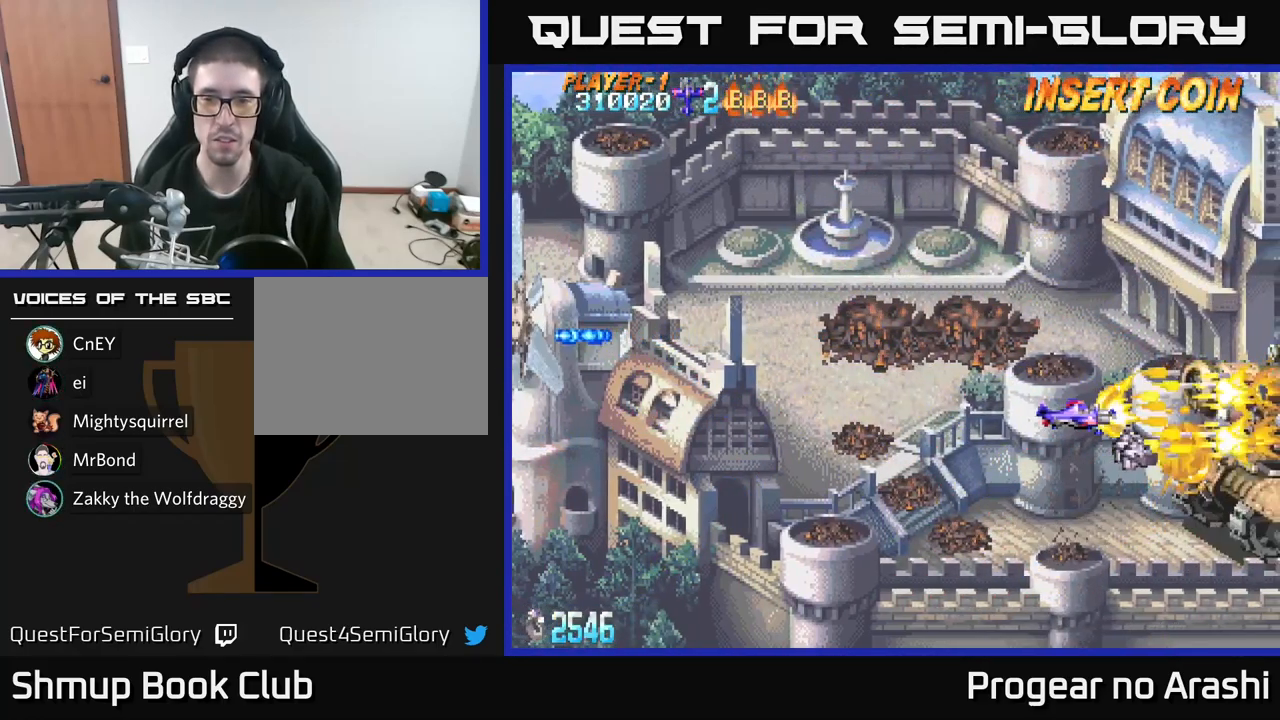
Gameplay with a controller (Xbox layout); each line is a JSON object with the inputs held at the frame after it. "events" lists button and stick changes between this image and that frame as [ms after this image, input, new state], when the widget could be followed in between.
{"buttons": ["X"], "left_stick": "center", "right_stick": "center", "events": []}
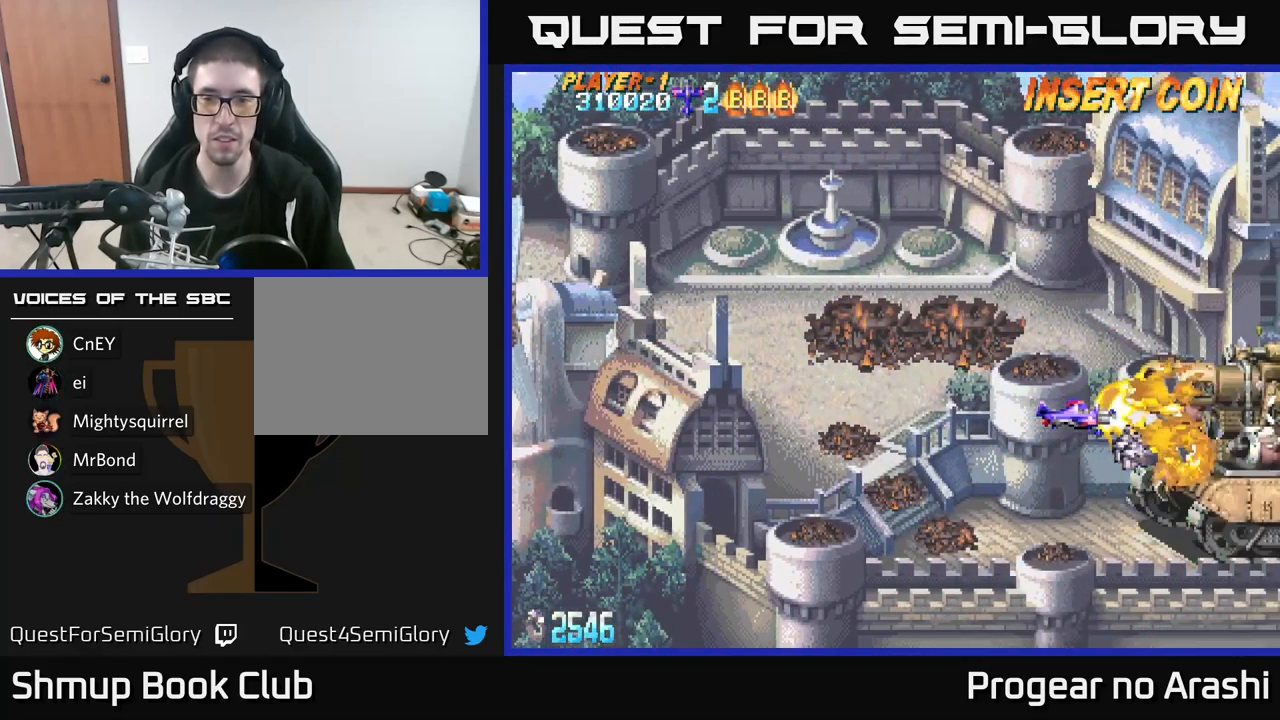
{"buttons": ["X"], "left_stick": "center", "right_stick": "center", "events": [[100, "DPAD_LEFT", "down"], [250, "DPAD_LEFT", "up"]]}
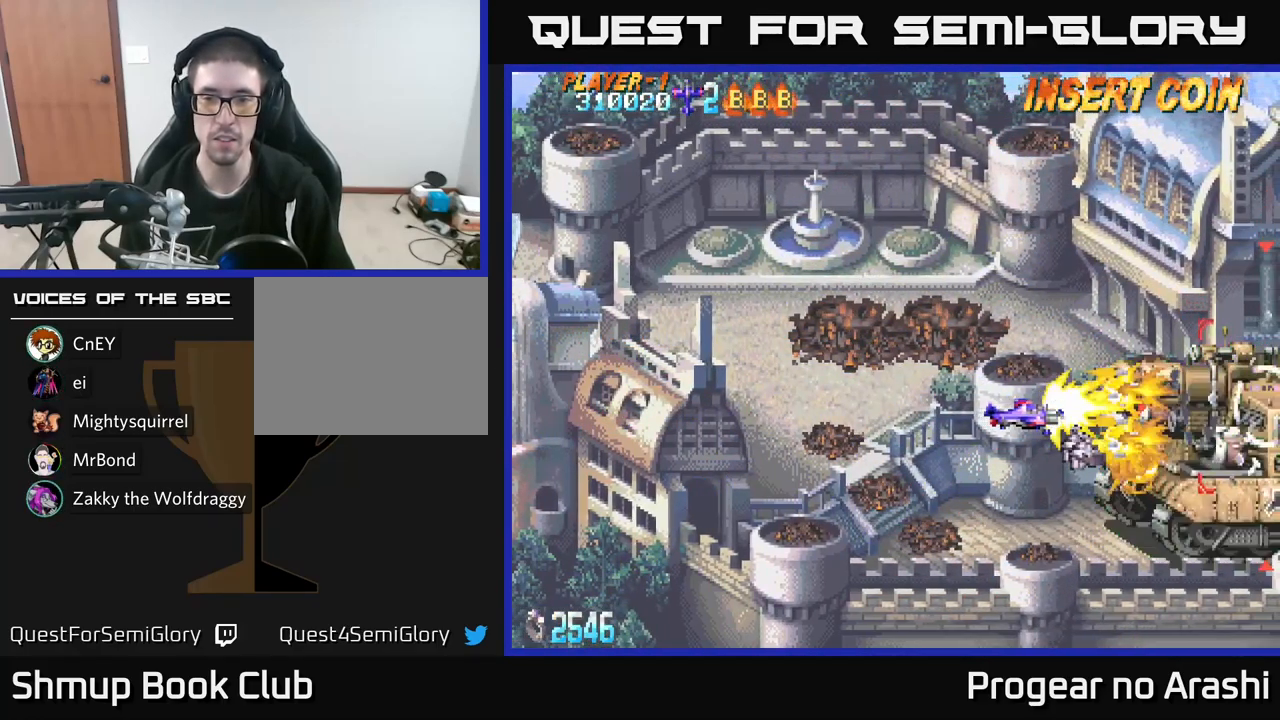
{"buttons": ["DPAD_LEFT"], "left_stick": "center", "right_stick": "center", "events": [[383, "DPAD_LEFT", "down"], [433, "X", "up"]]}
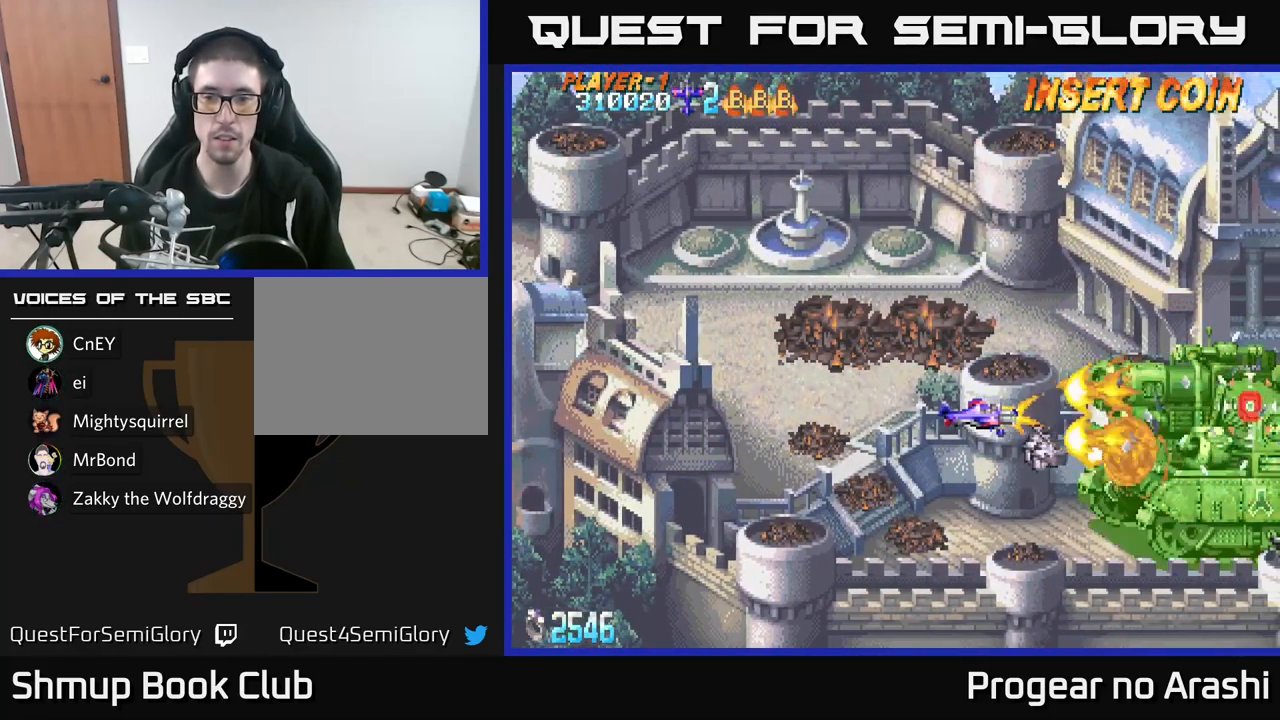
{"buttons": ["DPAD_LEFT"], "left_stick": "center", "right_stick": "center", "events": []}
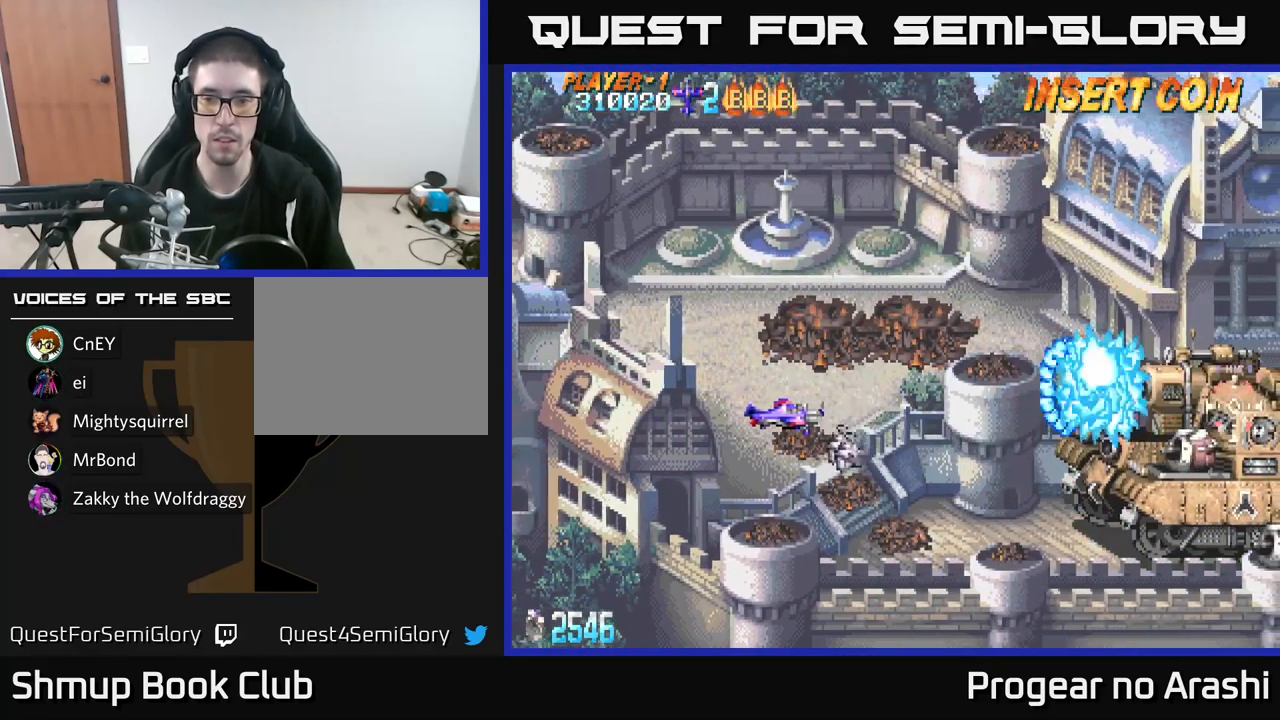
{"buttons": [], "left_stick": "center", "right_stick": "center", "events": [[83, "DPAD_LEFT", "up"]]}
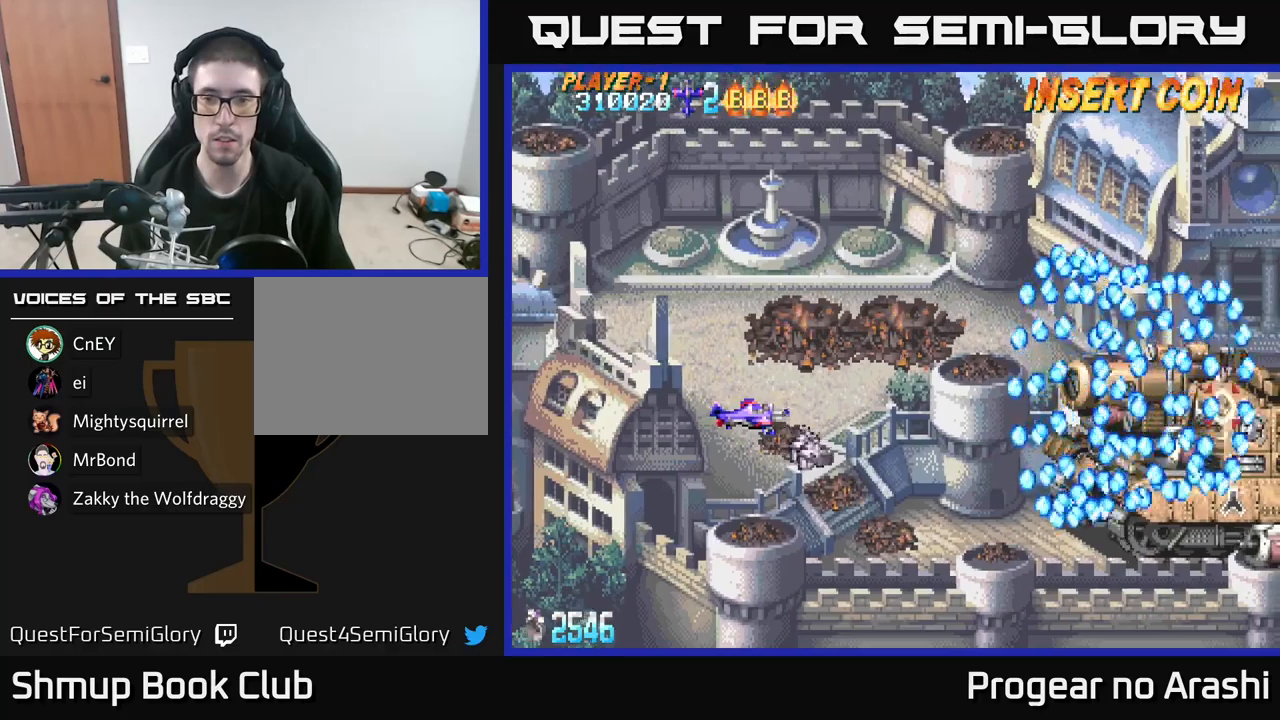
{"buttons": ["DPAD_RIGHT"], "left_stick": "center", "right_stick": "center", "events": [[117, "DPAD_RIGHT", "down"]]}
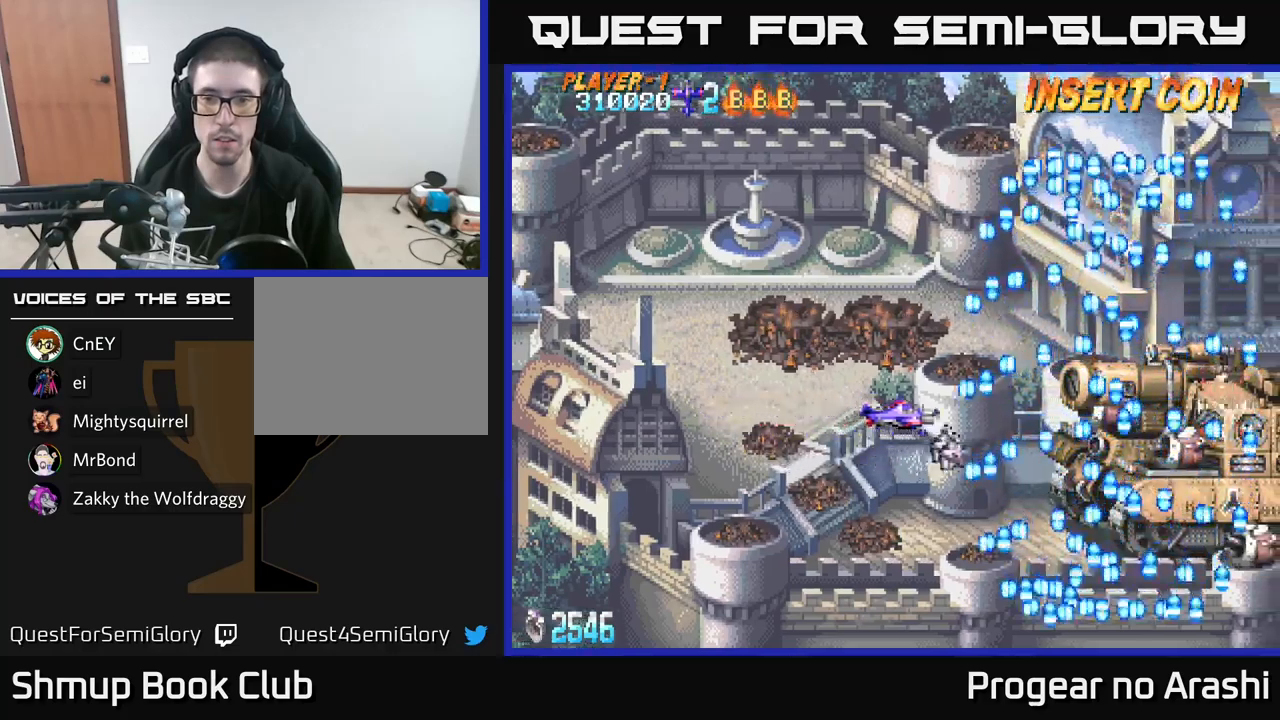
{"buttons": [], "left_stick": "center", "right_stick": "center", "events": [[50, "DPAD_RIGHT", "up"], [200, "DPAD_RIGHT", "down"], [300, "DPAD_RIGHT", "up"], [317, "DPAD_UP", "down"], [383, "DPAD_UP", "up"]]}
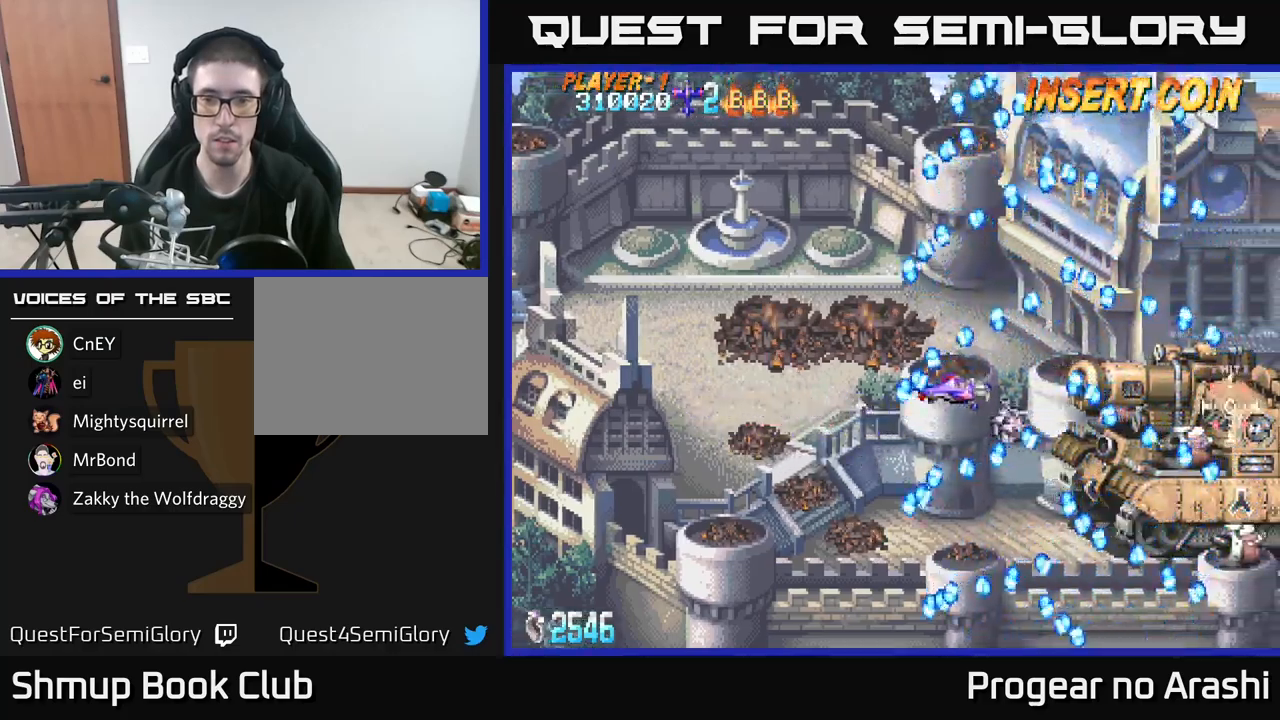
{"buttons": ["DPAD_DOWN"], "left_stick": "center", "right_stick": "center", "events": [[500, "DPAD_DOWN", "down"]]}
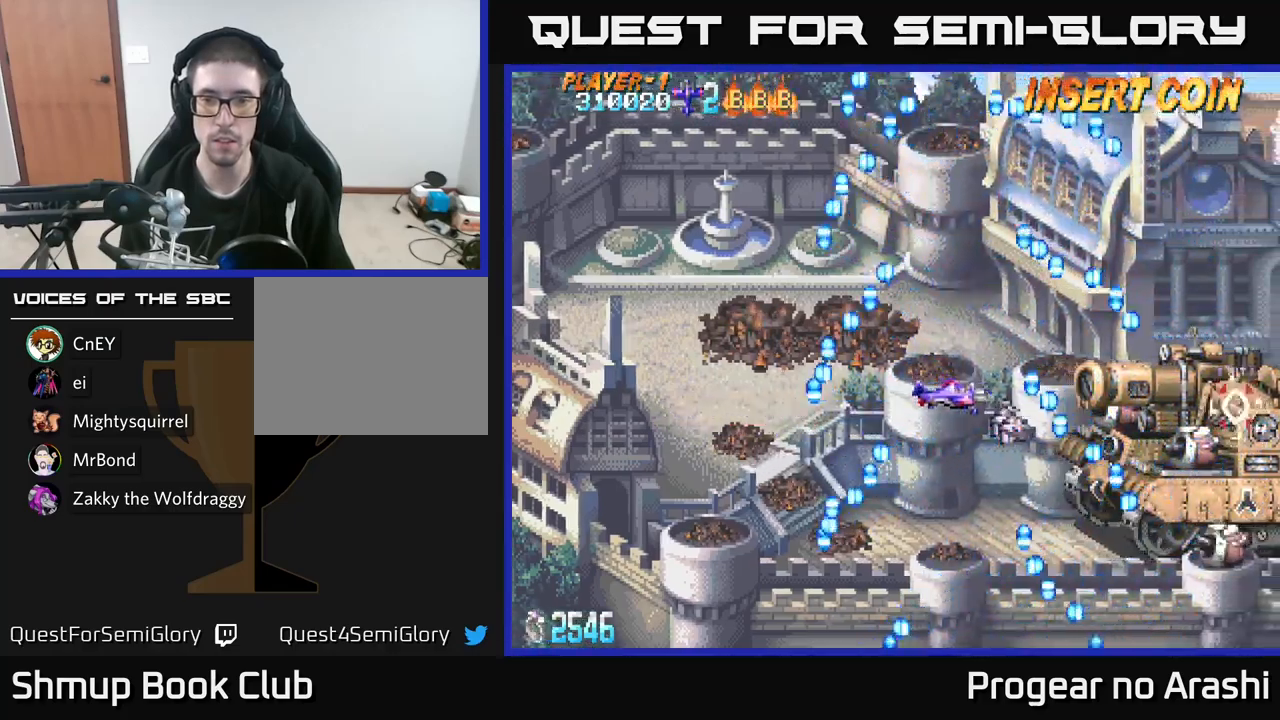
{"buttons": ["DPAD_RIGHT"], "left_stick": "center", "right_stick": "center", "events": [[117, "DPAD_DOWN", "up"], [133, "DPAD_LEFT", "down"], [167, "DPAD_UP", "down"], [300, "DPAD_LEFT", "up"], [450, "DPAD_RIGHT", "down"], [483, "DPAD_UP", "up"]]}
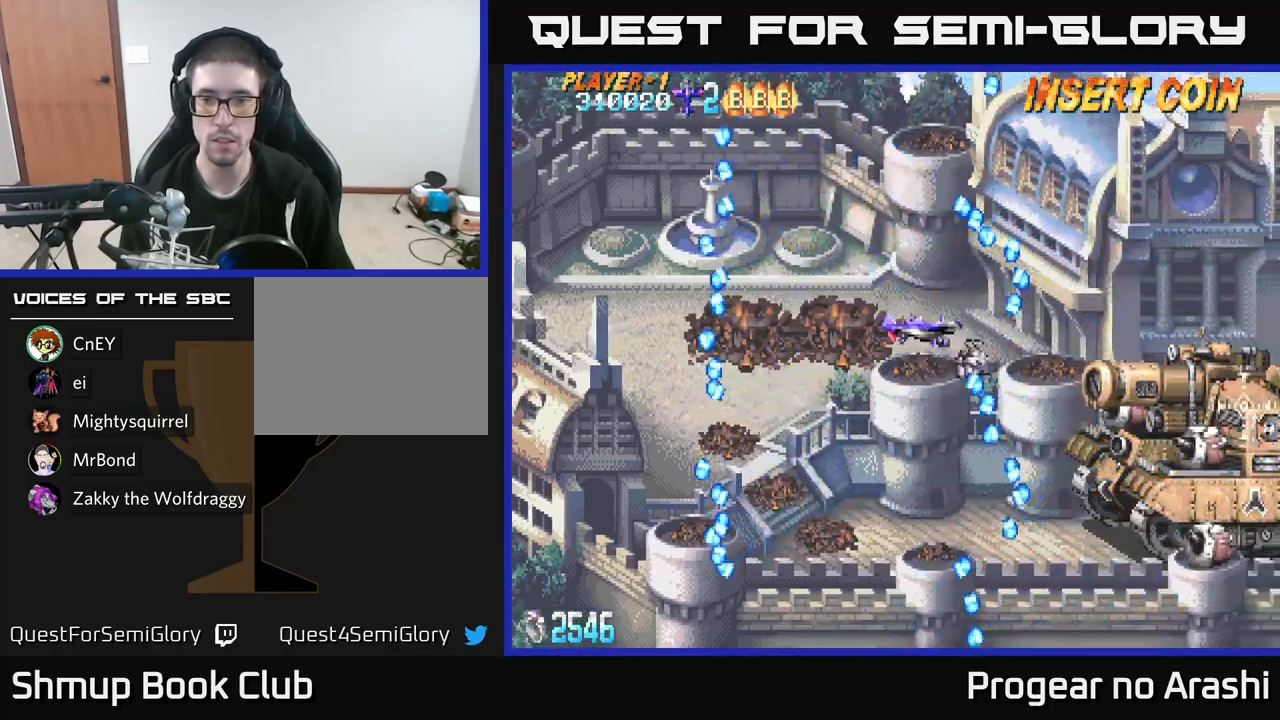
{"buttons": ["X", "DPAD_LEFT"], "left_stick": "center", "right_stick": "center", "events": [[150, "DPAD_DOWN", "down"], [267, "X", "down"], [317, "DPAD_RIGHT", "up"], [400, "DPAD_LEFT", "down"], [417, "DPAD_DOWN", "up"]]}
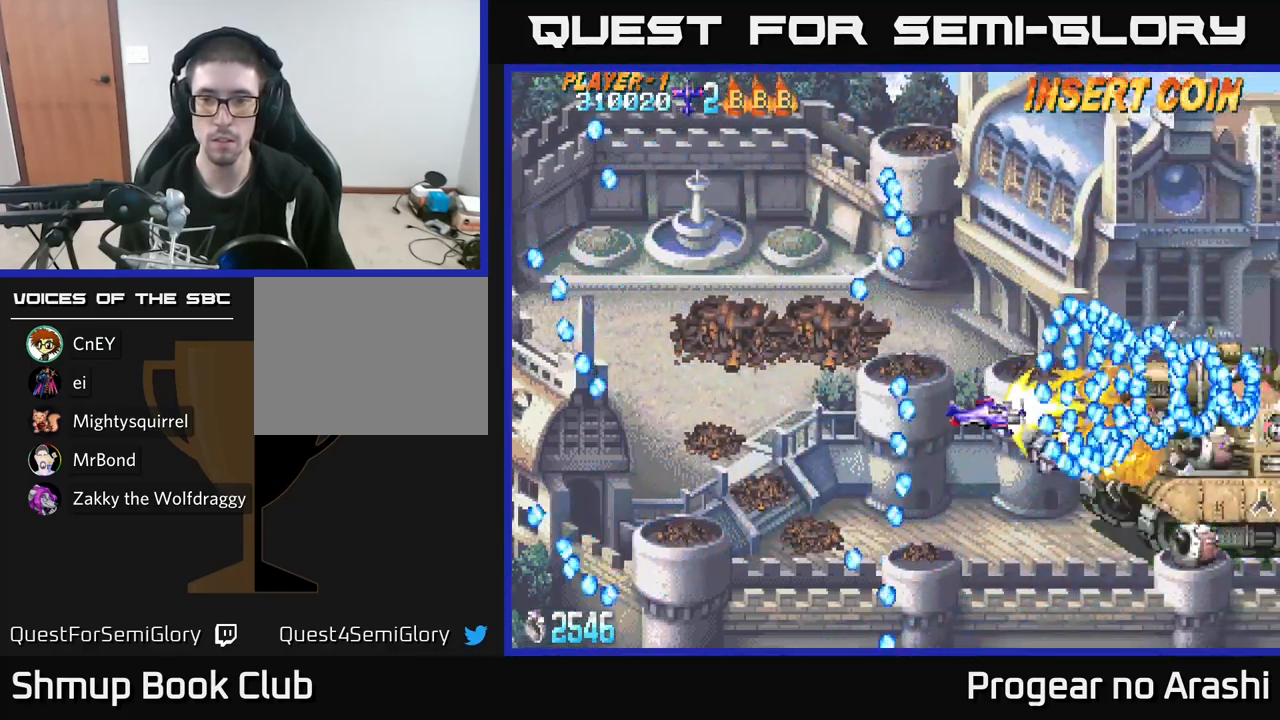
{"buttons": ["DPAD_LEFT"], "left_stick": "center", "right_stick": "center", "events": [[133, "DPAD_LEFT", "up"], [183, "DPAD_RIGHT", "down"], [283, "DPAD_RIGHT", "up"], [317, "DPAD_LEFT", "down"], [367, "X", "up"]]}
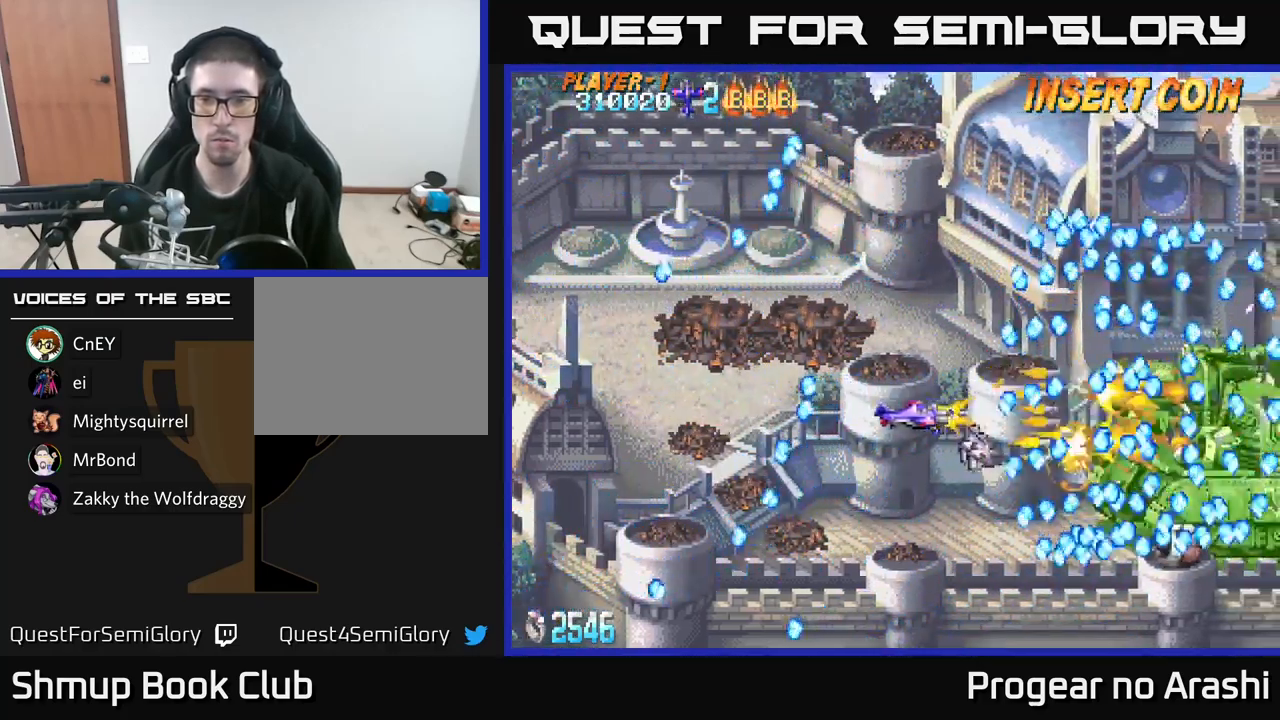
{"buttons": [], "left_stick": "center", "right_stick": "center", "events": [[67, "DPAD_DOWN", "down"], [100, "DPAD_LEFT", "up"], [133, "DPAD_DOWN", "up"]]}
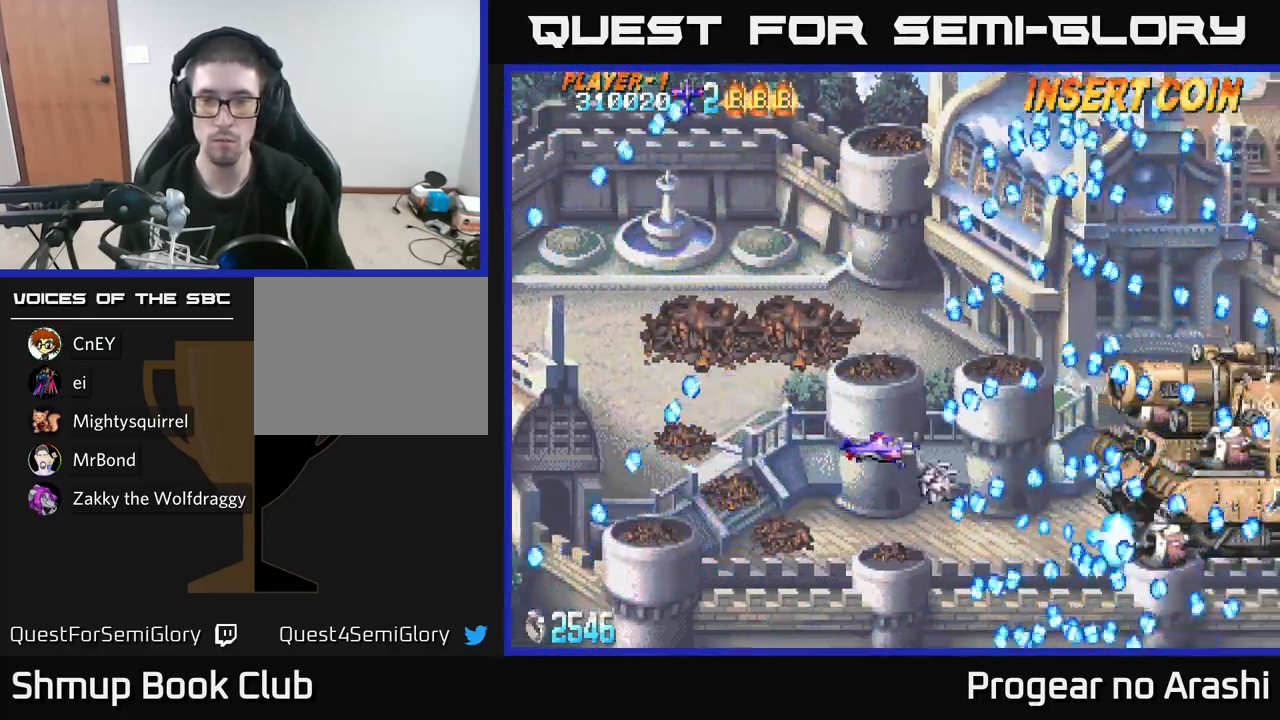
{"buttons": [], "left_stick": "center", "right_stick": "center", "events": [[350, "DPAD_RIGHT", "down"], [467, "DPAD_RIGHT", "up"]]}
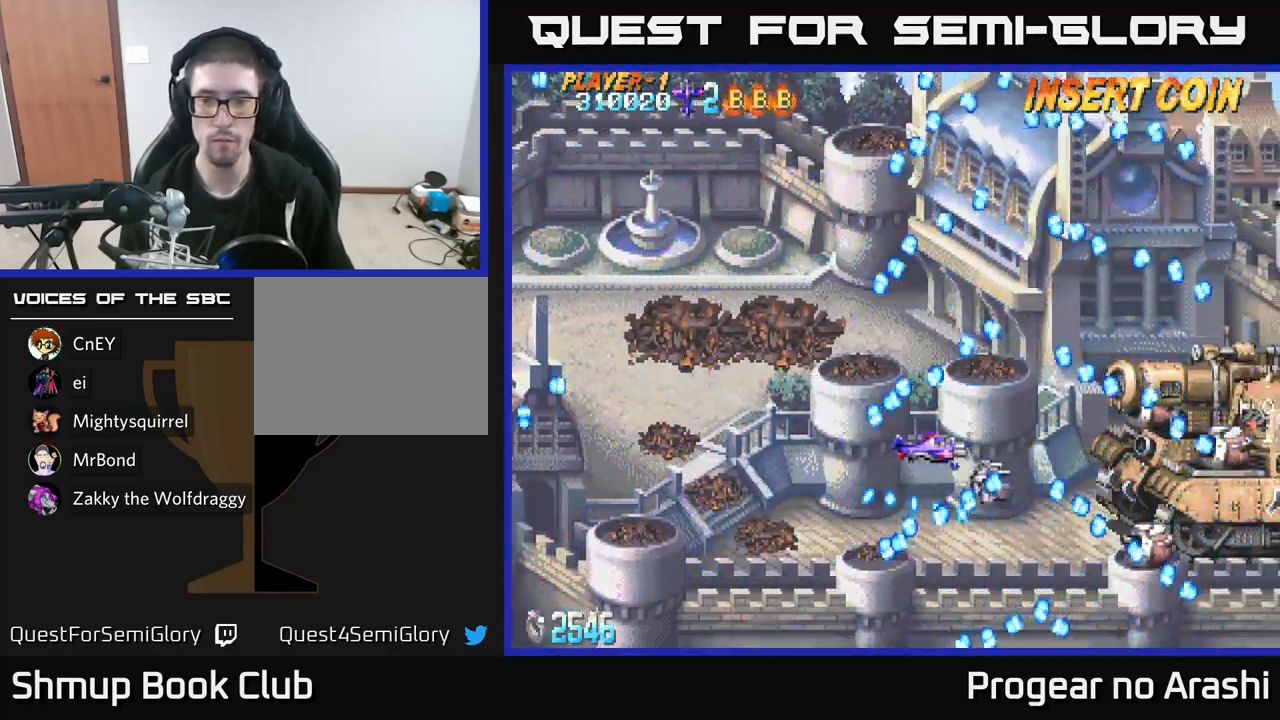
{"buttons": ["X"], "left_stick": "center", "right_stick": "center", "events": [[100, "DPAD_UP", "down"], [150, "DPAD_RIGHT", "down"], [167, "DPAD_UP", "up"], [283, "DPAD_RIGHT", "up"], [350, "X", "down"]]}
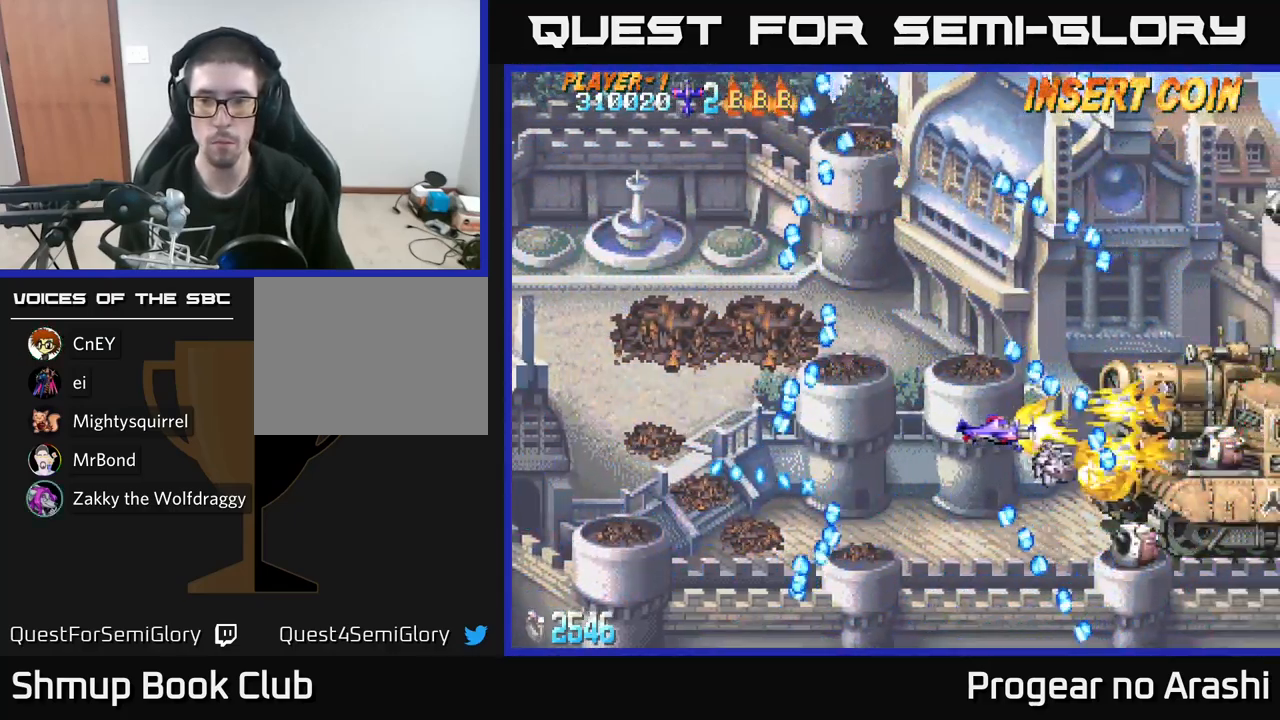
{"buttons": ["X", "DPAD_LEFT"], "left_stick": "center", "right_stick": "center", "events": [[50, "DPAD_LEFT", "down"], [300, "DPAD_LEFT", "up"], [500, "DPAD_LEFT", "down"]]}
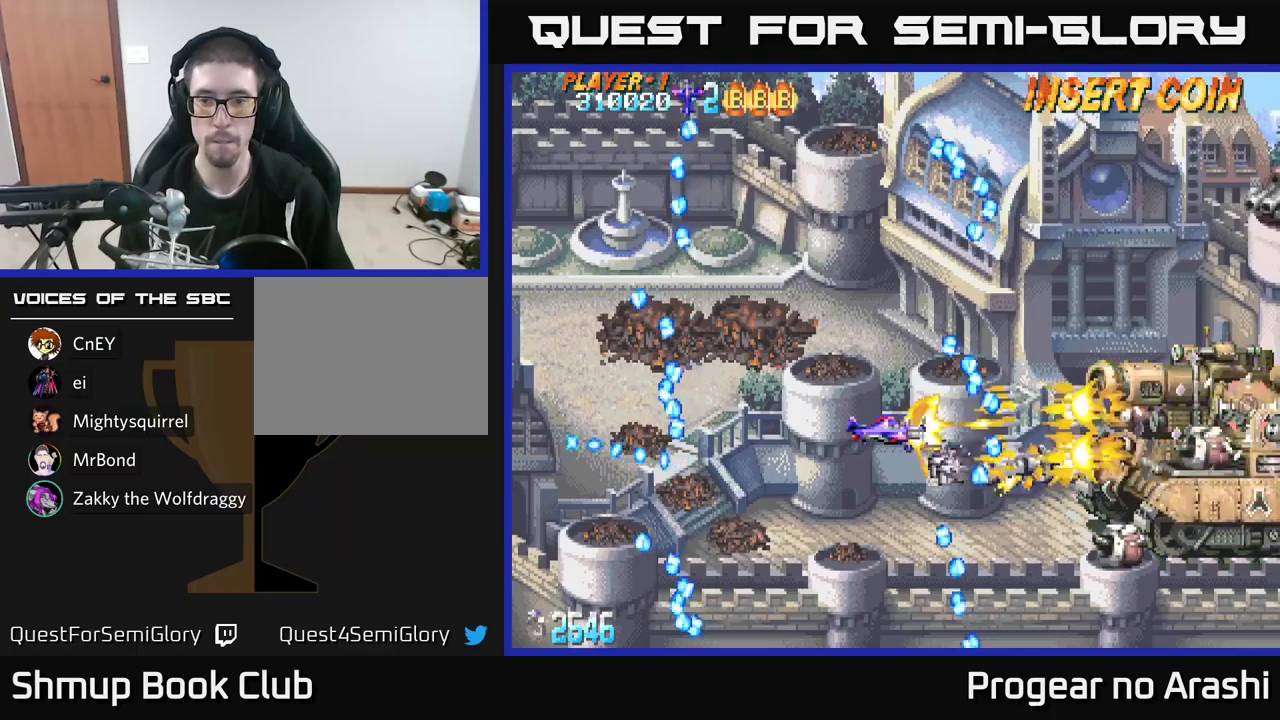
{"buttons": ["X"], "left_stick": "center", "right_stick": "center", "events": [[100, "DPAD_DOWN", "down"], [167, "DPAD_LEFT", "up"], [184, "DPAD_LEFT", "down"], [217, "DPAD_DOWN", "up"], [400, "DPAD_LEFT", "up"], [450, "DPAD_DOWN", "down"], [500, "DPAD_DOWN", "up"]]}
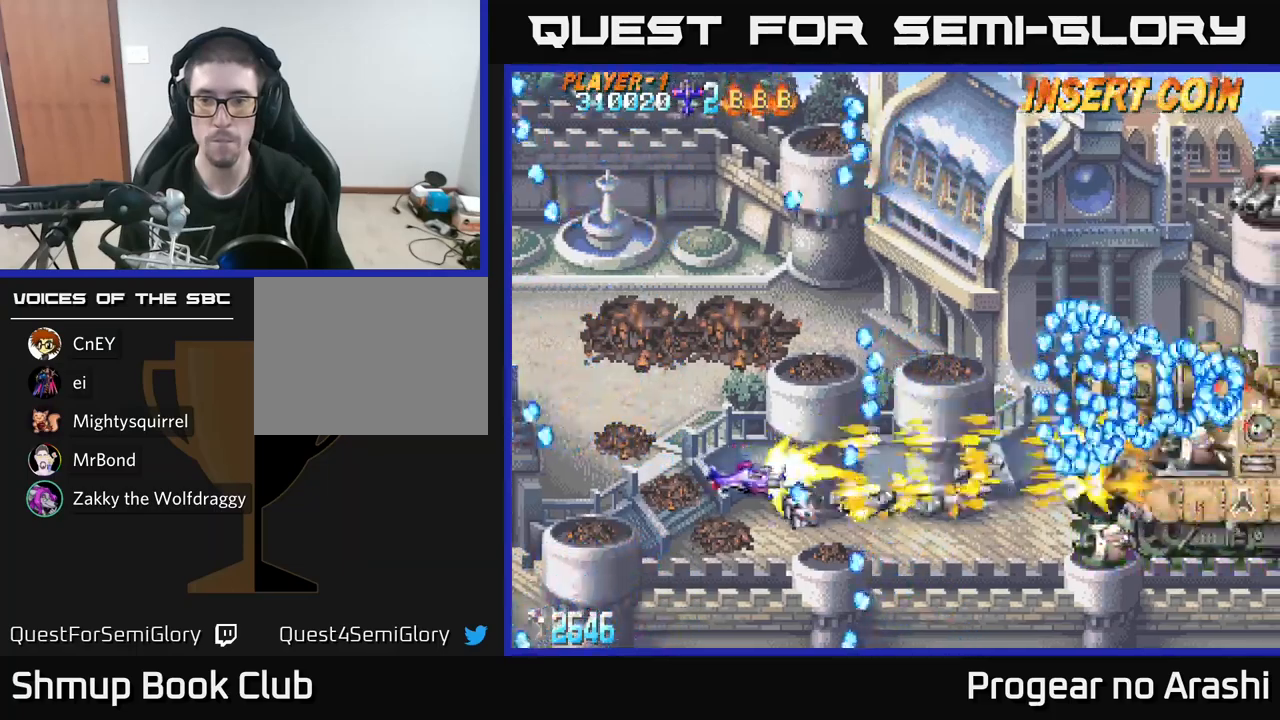
{"buttons": ["X"], "left_stick": "center", "right_stick": "center", "events": [[84, "DPAD_LEFT", "down"], [300, "DPAD_UP", "down"], [450, "DPAD_UP", "up"], [484, "DPAD_LEFT", "up"]]}
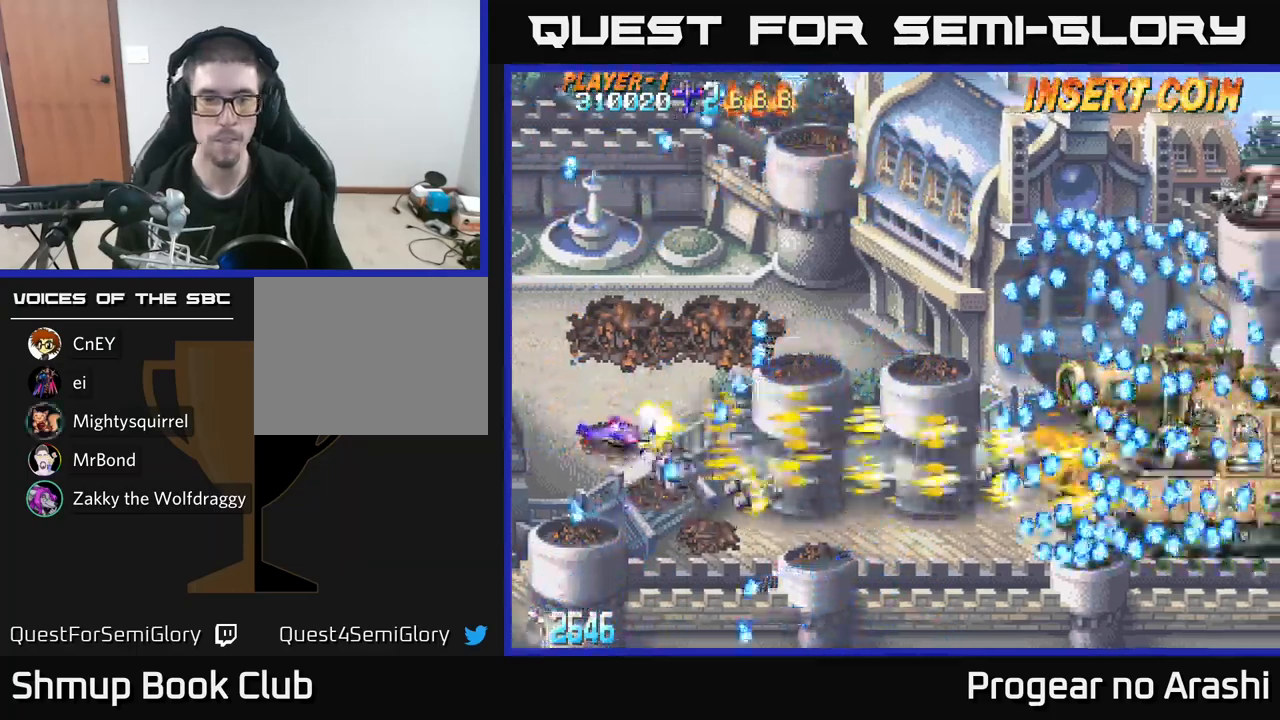
{"buttons": ["DPAD_UP", "DPAD_RIGHT"], "left_stick": "center", "right_stick": "center", "events": [[167, "X", "up"], [200, "DPAD_DOWN", "down"], [267, "DPAD_RIGHT", "down"], [300, "DPAD_DOWN", "up"], [500, "DPAD_UP", "down"]]}
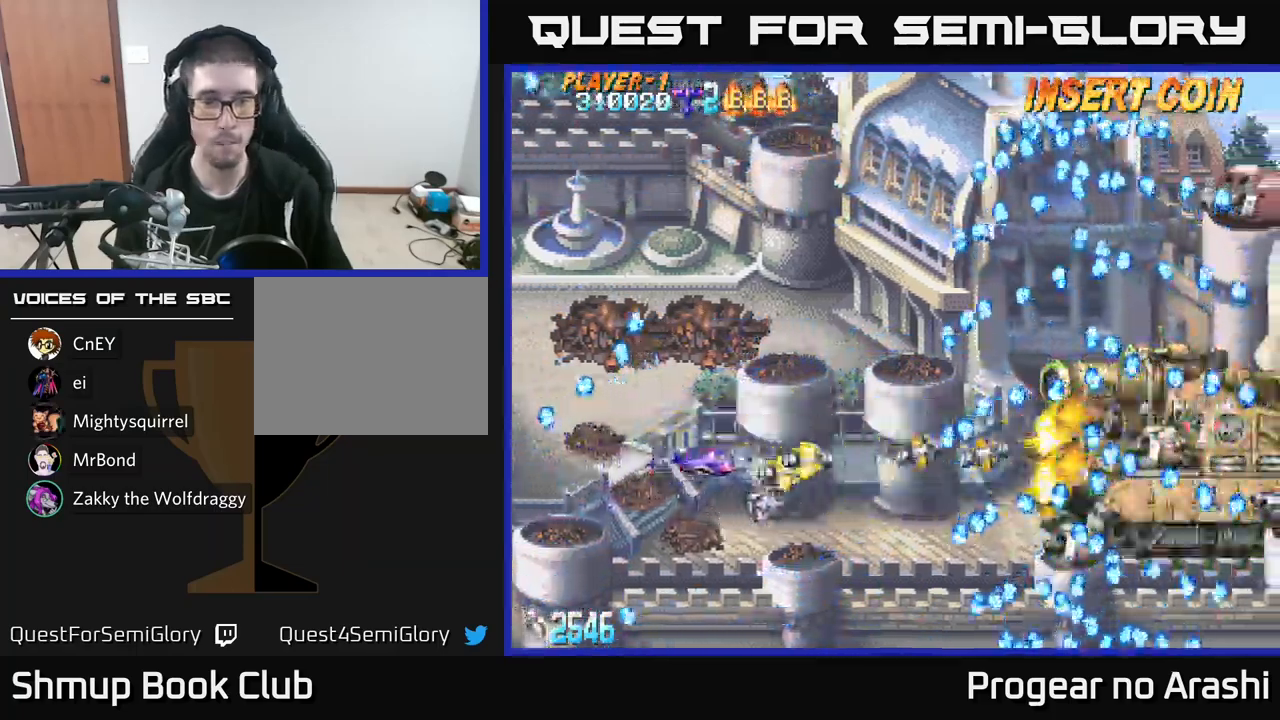
{"buttons": ["DPAD_DOWN"], "left_stick": "center", "right_stick": "center", "events": [[234, "DPAD_UP", "up"], [284, "DPAD_RIGHT", "up"], [334, "DPAD_DOWN", "down"], [400, "DPAD_LEFT", "down"], [500, "DPAD_LEFT", "up"]]}
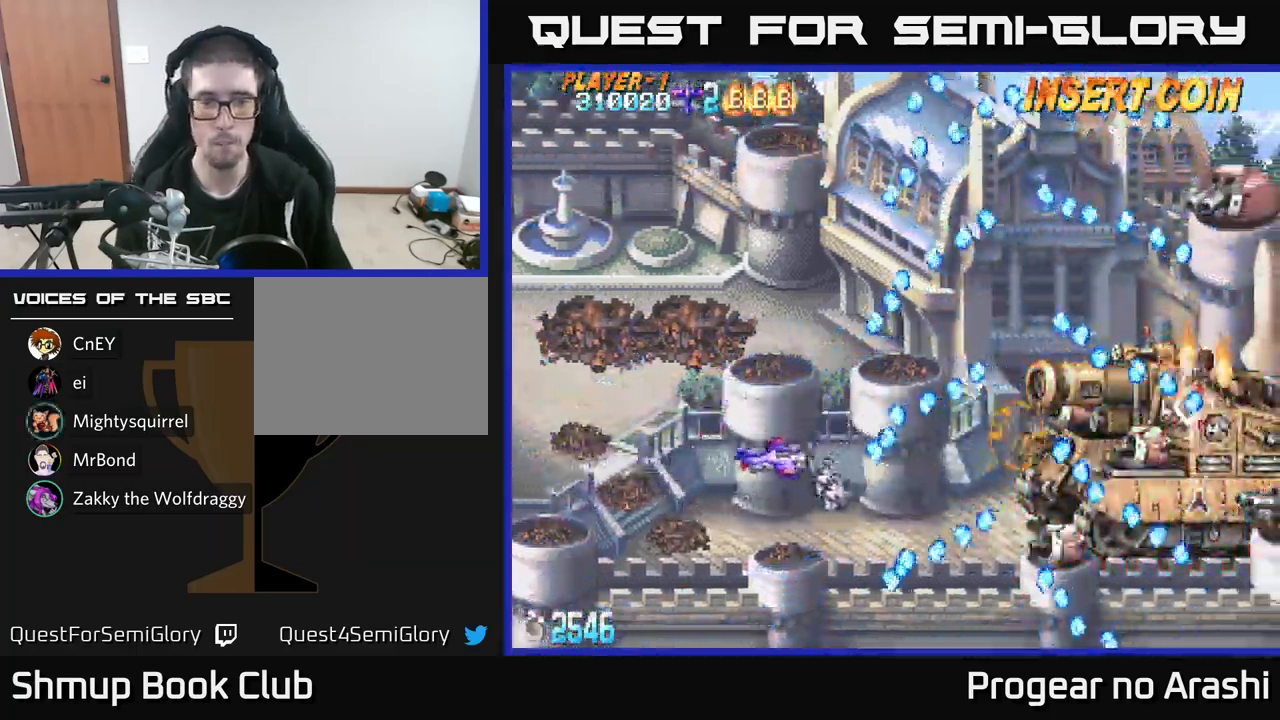
{"buttons": ["DPAD_UP"], "left_stick": "center", "right_stick": "center", "events": [[84, "DPAD_RIGHT", "down"], [100, "DPAD_DOWN", "up"], [284, "DPAD_UP", "down"], [300, "DPAD_RIGHT", "up"], [450, "DPAD_RIGHT", "down"], [500, "DPAD_RIGHT", "up"]]}
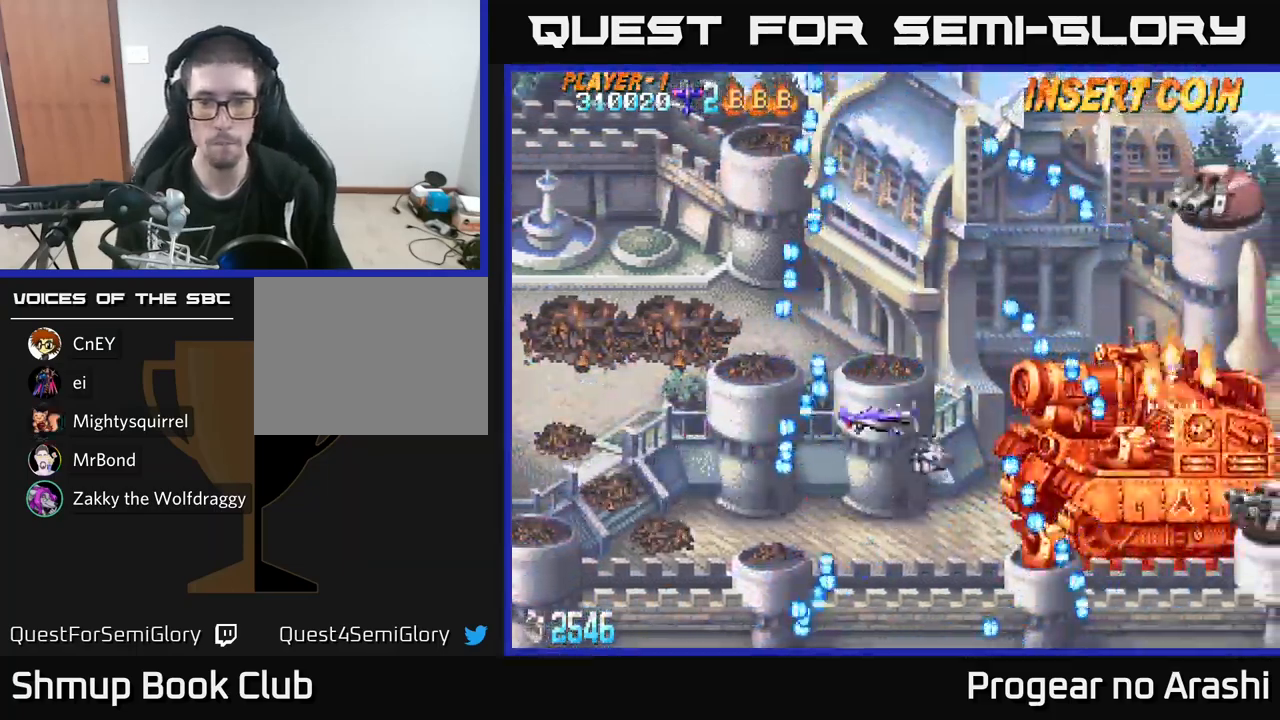
{"buttons": [], "left_stick": "center", "right_stick": "center", "events": [[34, "DPAD_UP", "up"]]}
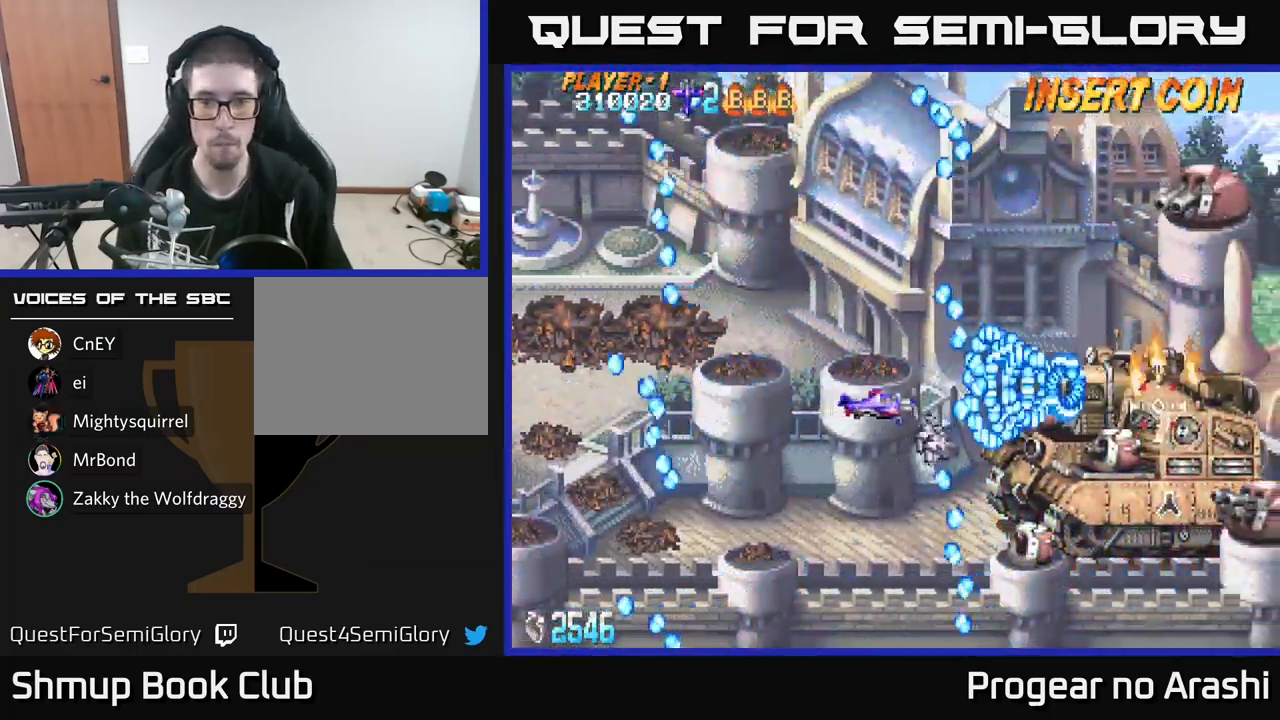
{"buttons": ["X", "DPAD_DOWN", "DPAD_LEFT"], "left_stick": "center", "right_stick": "center", "events": [[50, "DPAD_LEFT", "down"], [84, "X", "down"], [217, "DPAD_LEFT", "up"], [334, "DPAD_DOWN", "down"], [350, "DPAD_LEFT", "down"]]}
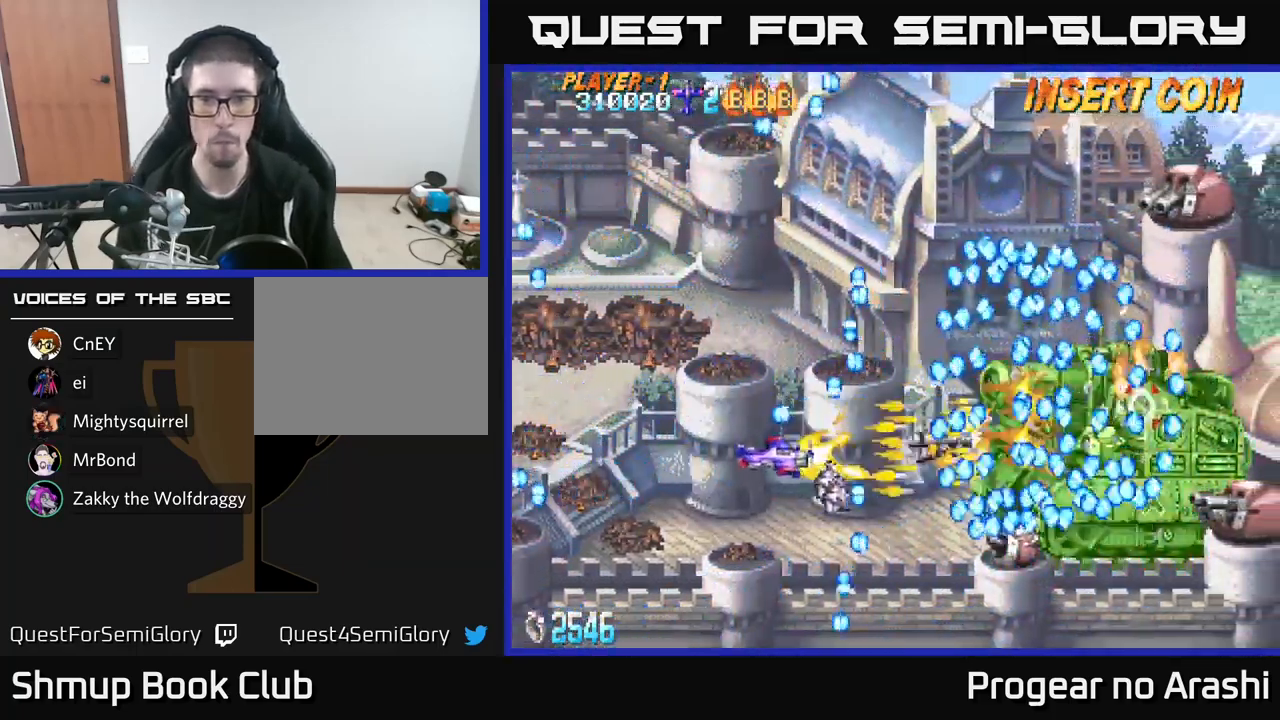
{"buttons": ["A", "X", "DPAD_RIGHT"], "left_stick": "center", "right_stick": "center", "events": [[84, "DPAD_DOWN", "up"], [217, "DPAD_LEFT", "up"], [317, "DPAD_UP", "down"], [400, "DPAD_RIGHT", "down"], [417, "DPAD_UP", "up"], [450, "A", "down"]]}
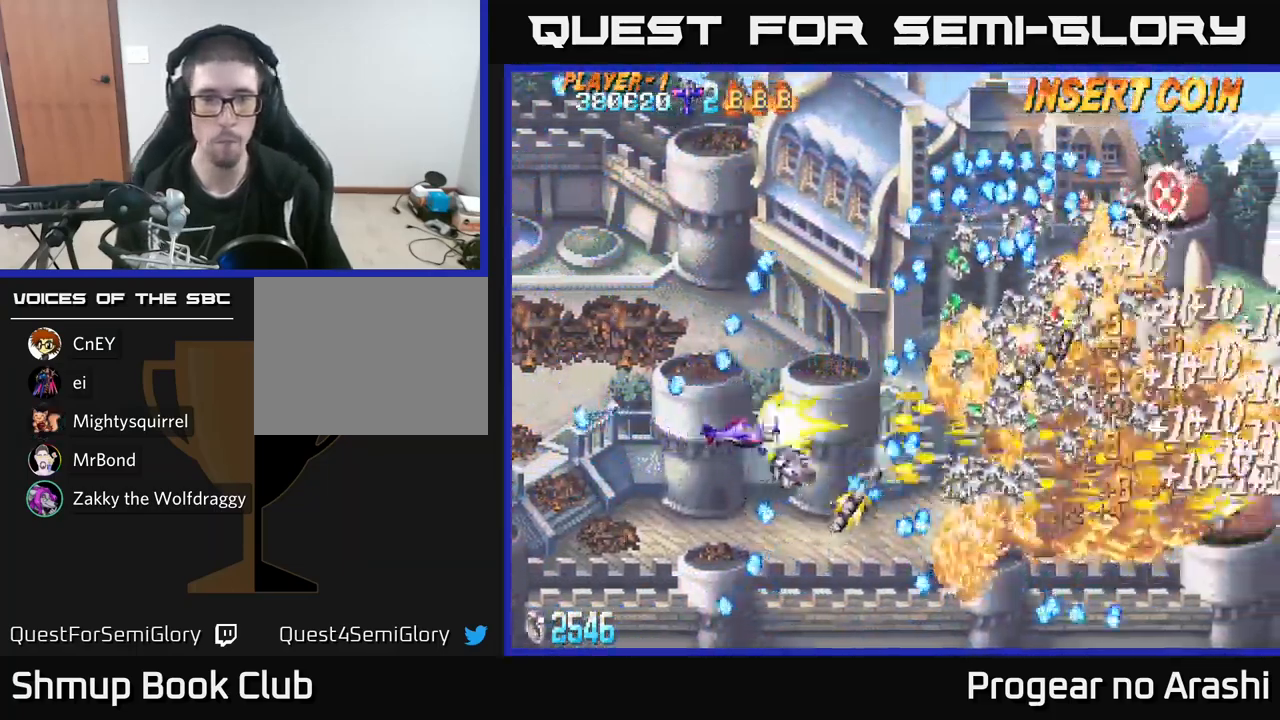
{"buttons": ["X", "DPAD_DOWN", "DPAD_RIGHT"], "left_stick": "center", "right_stick": "center"}
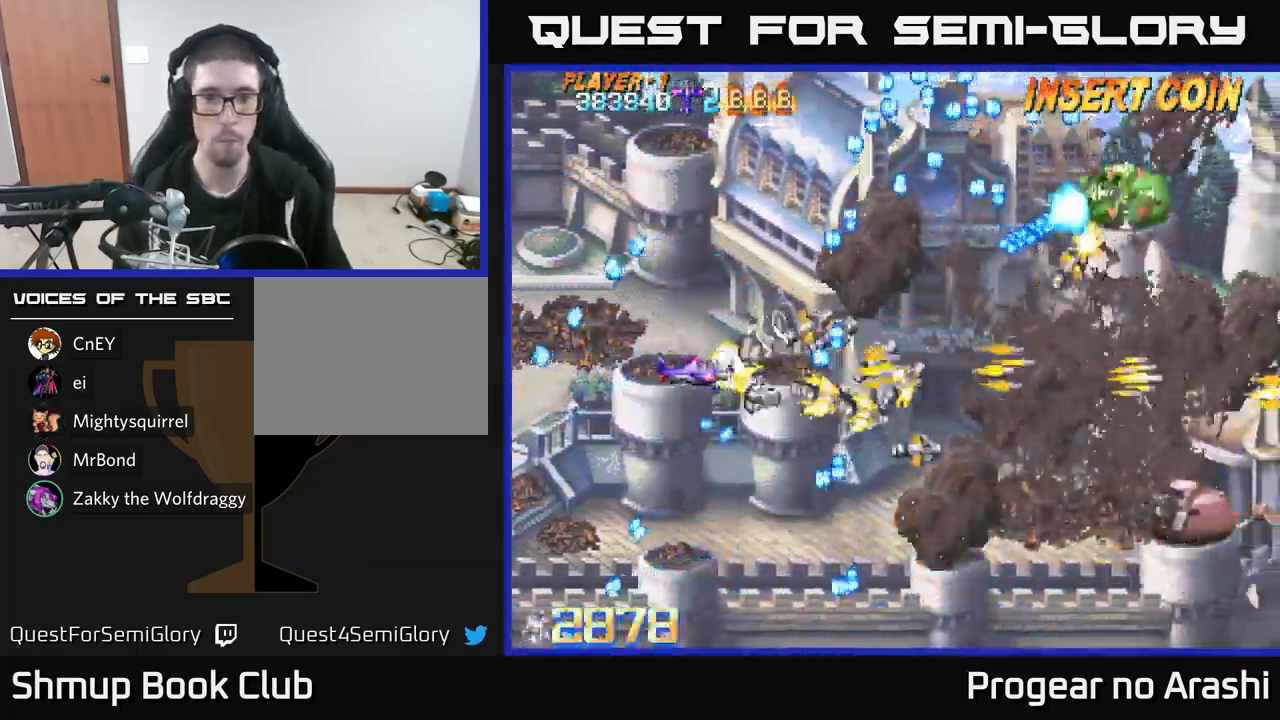
{"buttons": ["DPAD_DOWN"], "left_stick": "center", "right_stick": "center", "events": [[84, "DPAD_DOWN", "up"], [350, "DPAD_UP", "down"], [350, "X", "up"], [400, "DPAD_UP", "up"], [434, "DPAD_DOWN", "down"], [467, "DPAD_RIGHT", "up"]]}
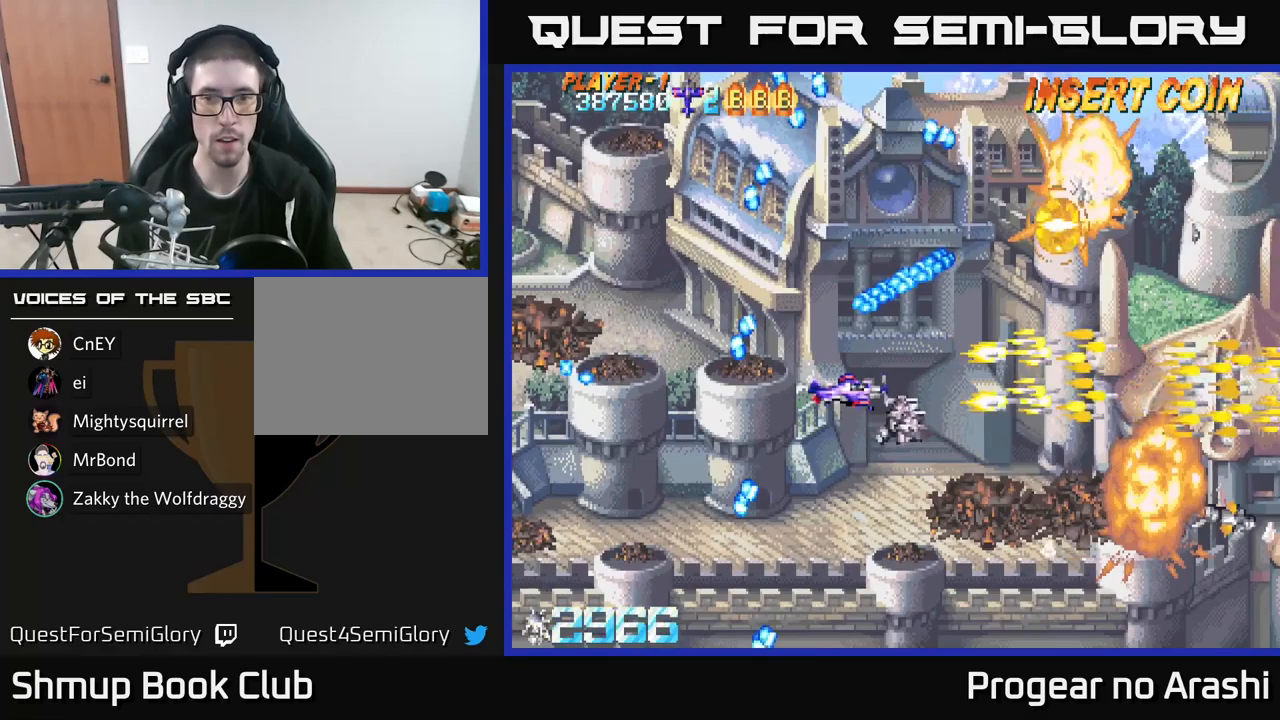
{"buttons": ["DPAD_RIGHT"], "left_stick": "center", "right_stick": "center", "events": [[317, "DPAD_RIGHT", "down"], [367, "DPAD_DOWN", "up"]]}
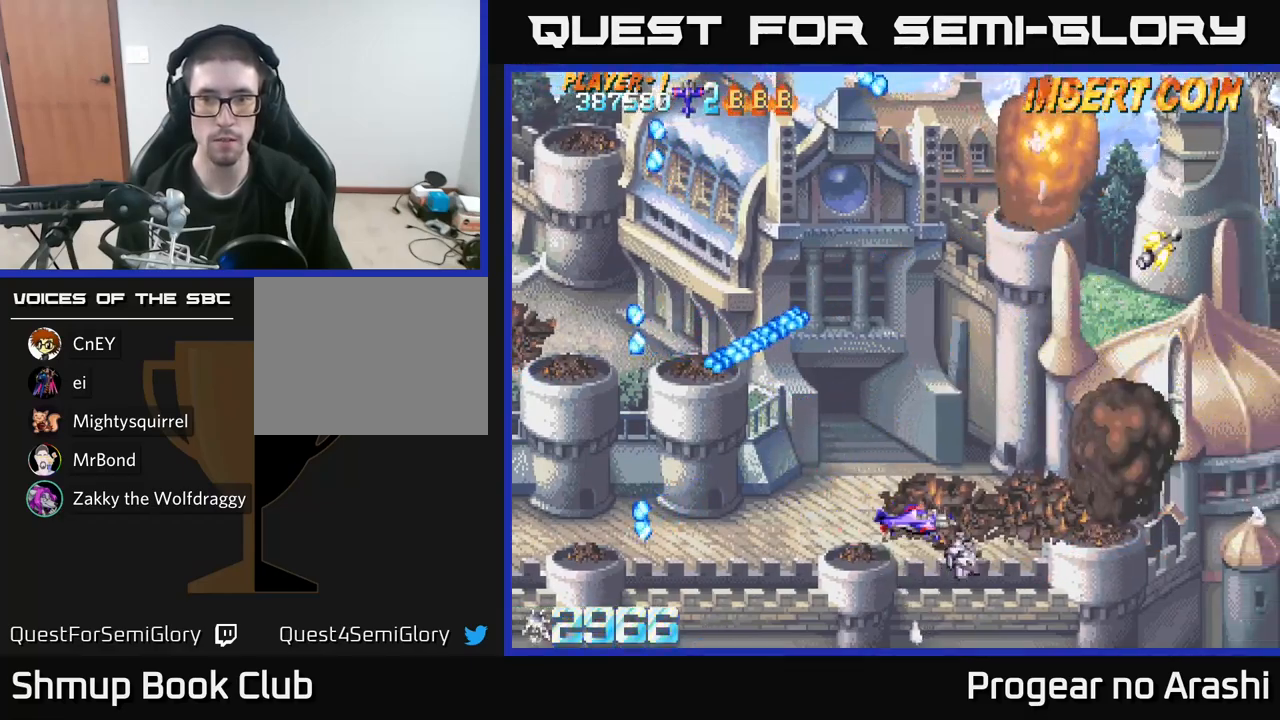
{"buttons": [], "left_stick": "center", "right_stick": "center", "events": [[300, "DPAD_RIGHT", "up"]]}
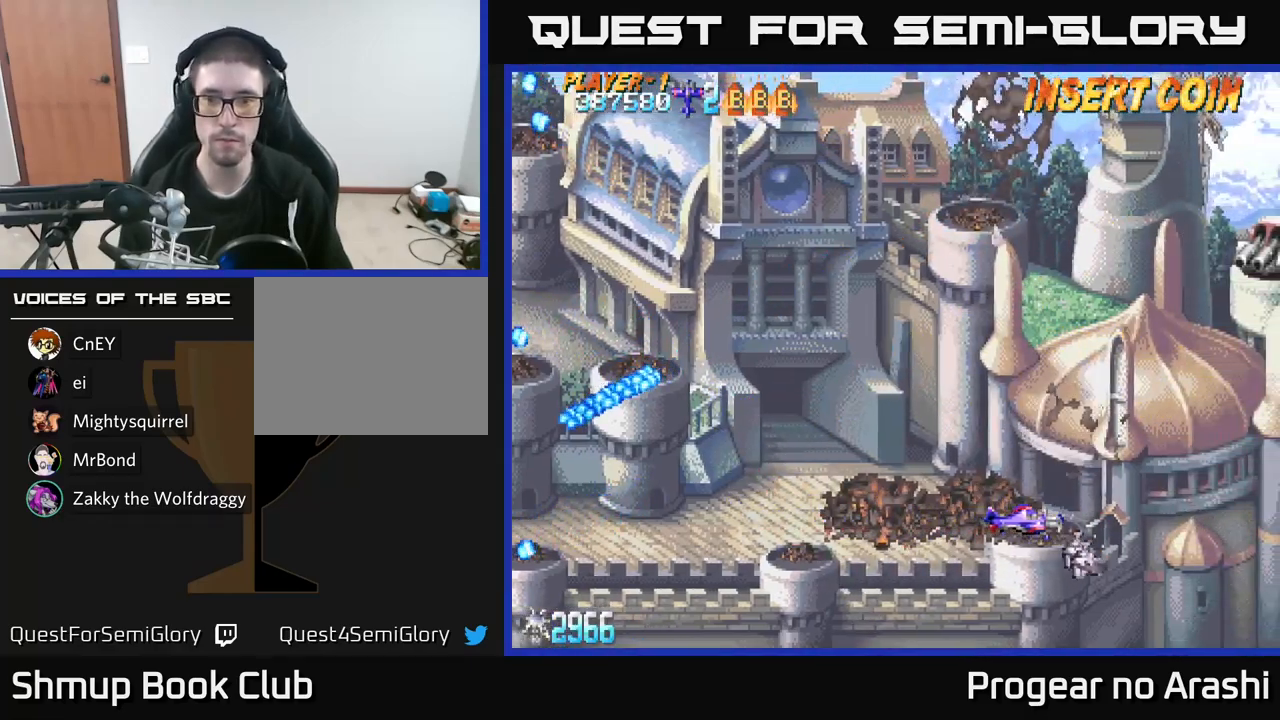
{"buttons": ["DPAD_RIGHT"], "left_stick": "center", "right_stick": "center", "events": [[33, "DPAD_RIGHT", "down"], [167, "DPAD_DOWN", "down"], [433, "DPAD_DOWN", "up"]]}
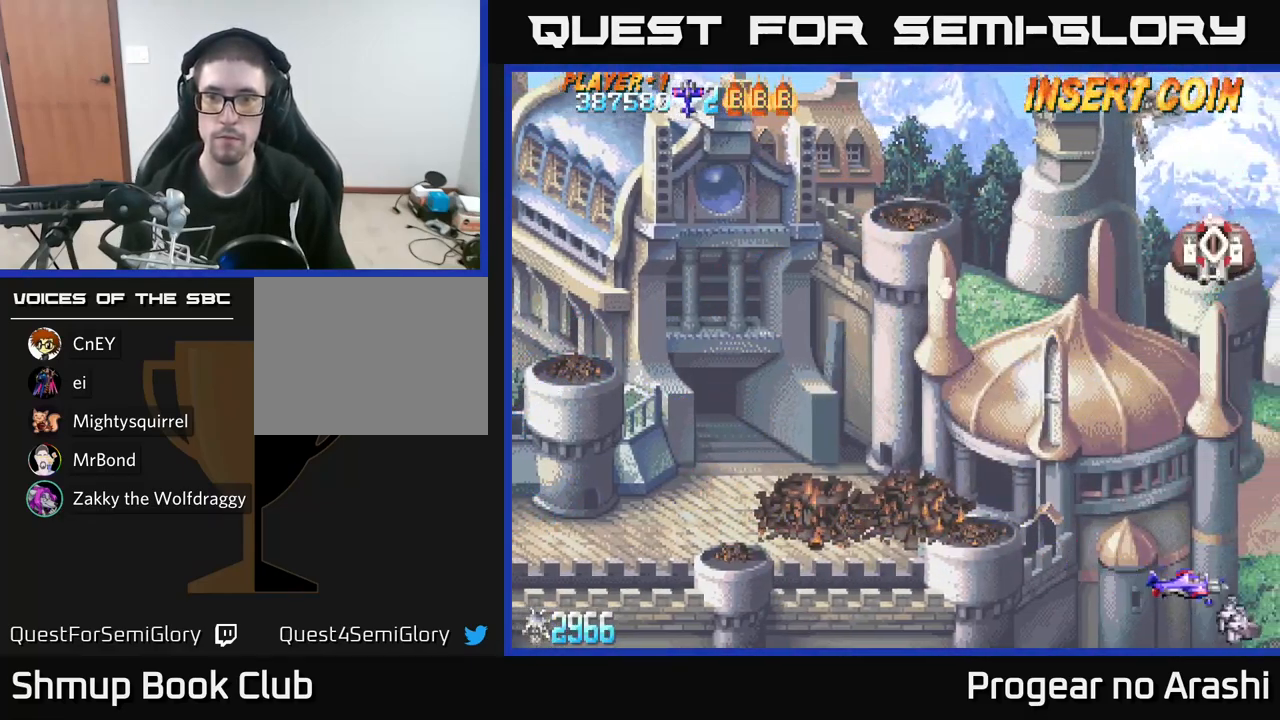
{"buttons": ["DPAD_LEFT"], "left_stick": "center", "right_stick": "center", "events": [[117, "DPAD_RIGHT", "up"], [483, "DPAD_LEFT", "down"]]}